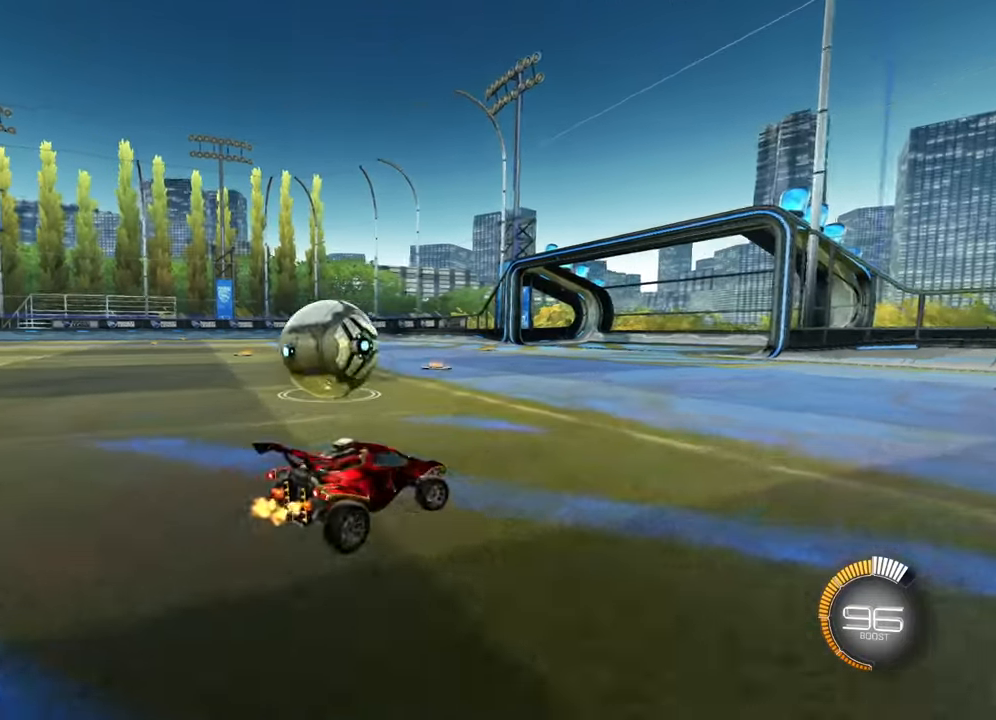
Gameplay with a controller (PlayStation layout); each line is a JSON object with the inputs held at the frame after it. "events" lists button and stick changes between this image and that frame as [ms after this image, input, new state], when the widget could be followed in between.
{"buttons": ["R2"], "left_stick": "center", "right_stick": "center", "events": [[117, "left_stick", "center"]]}
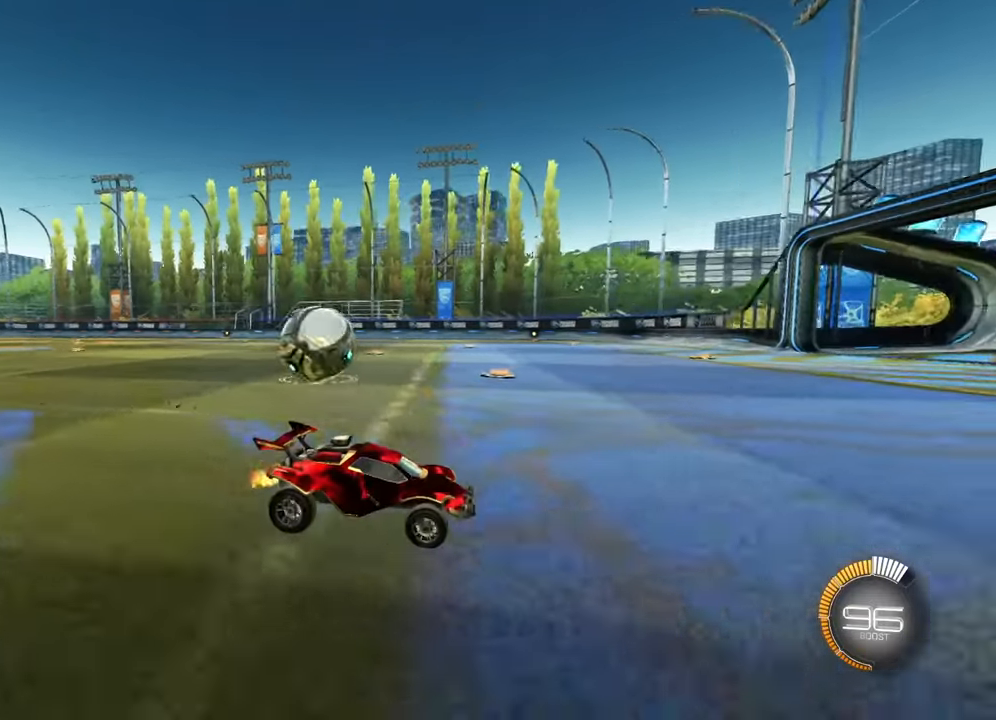
{"buttons": ["R2"], "left_stick": "center", "right_stick": "center", "events": []}
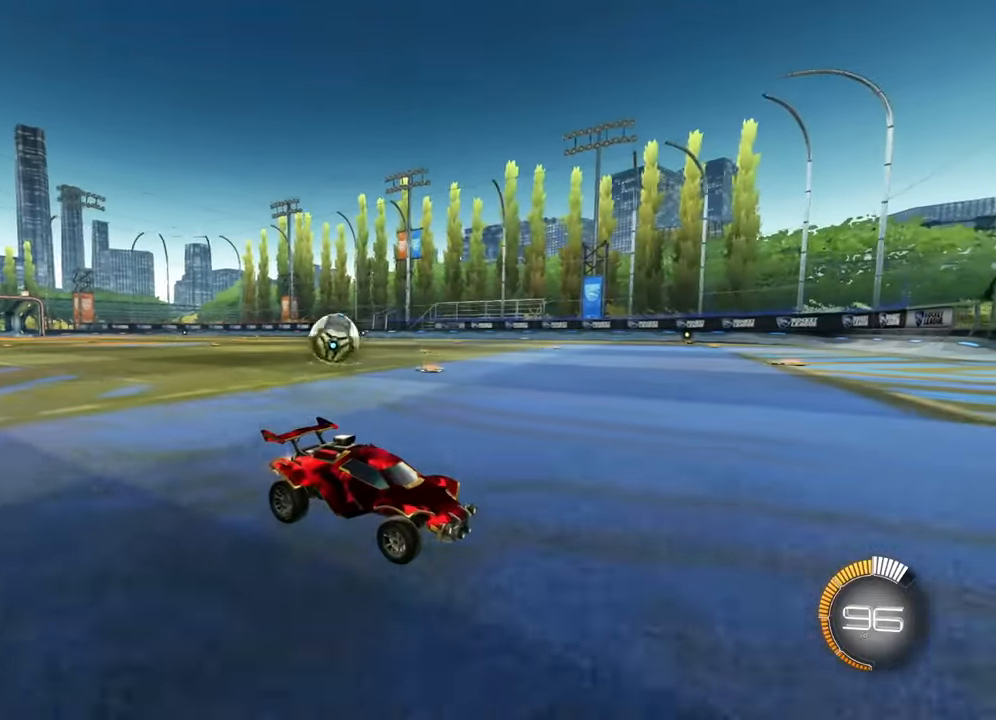
{"buttons": ["R2"], "left_stick": "left", "right_stick": "center", "events": [[33, "left_stick", "left"], [317, "left_stick", "center"], [434, "left_stick", "left"]]}
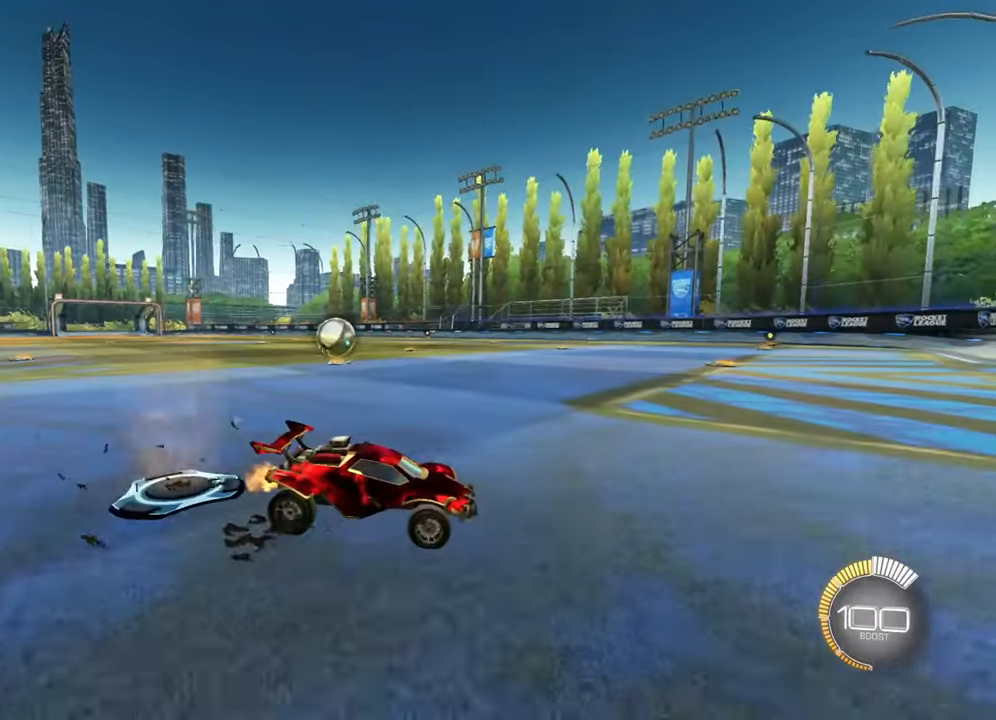
{"buttons": ["R2"], "left_stick": "center", "right_stick": "center", "events": [[51, "left_stick", "center"], [301, "left_stick", "left"], [484, "left_stick", "center"]]}
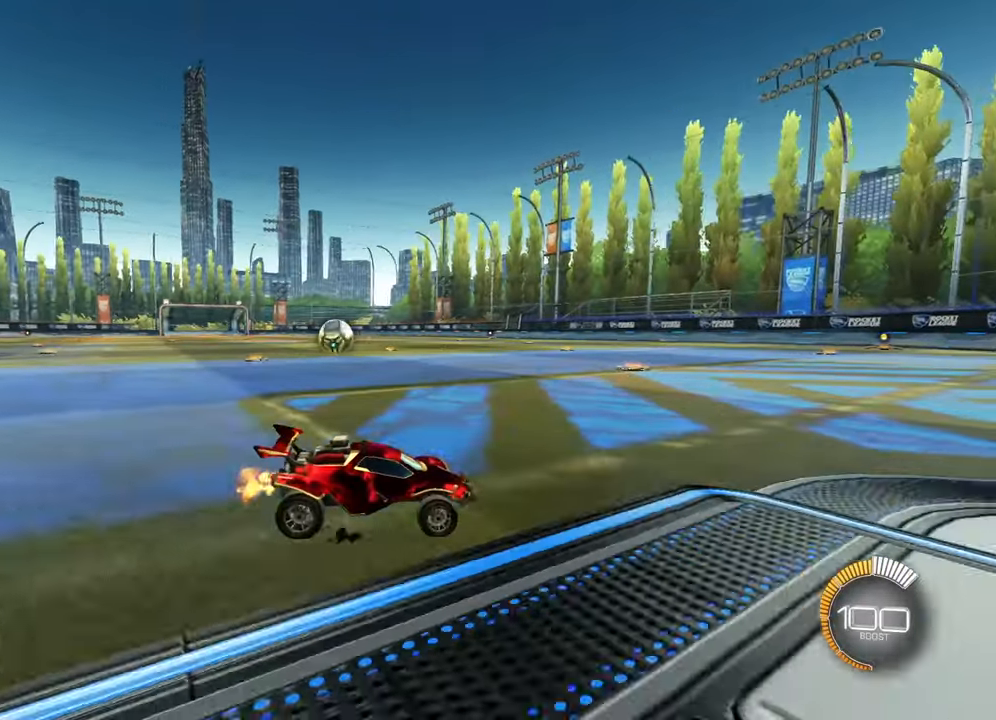
{"buttons": [], "left_stick": "center", "right_stick": "center", "events": [[100, "left_stick", "left"], [183, "SQUARE", "down"], [284, "R2", "up"], [284, "SQUARE", "up"], [284, "left_stick", "center"]]}
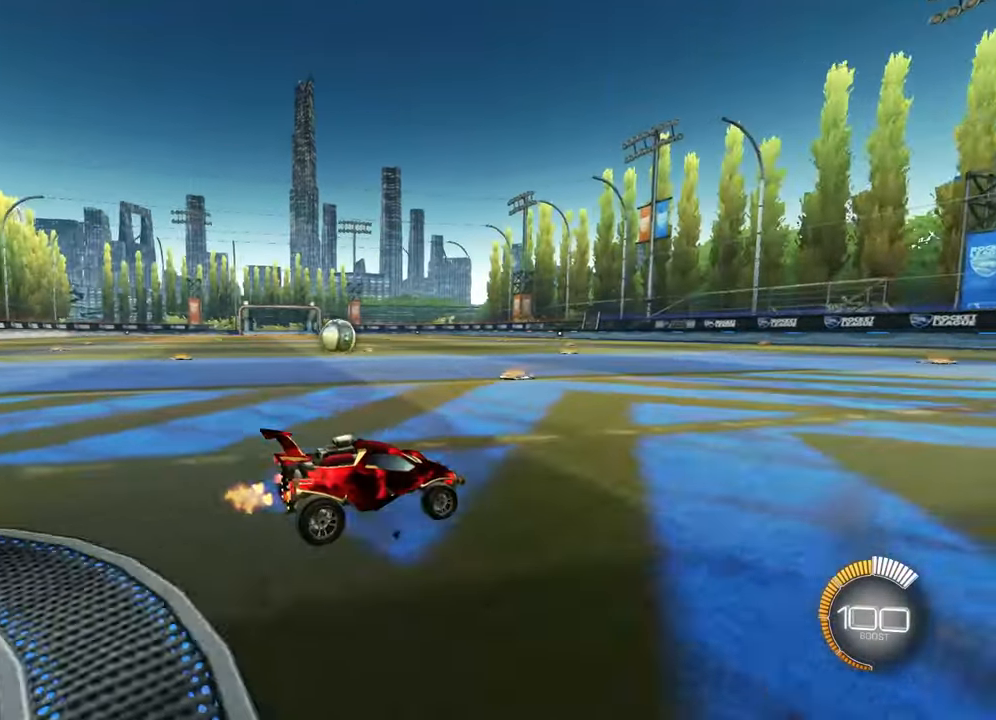
{"buttons": ["R2"], "left_stick": "right", "right_stick": "center", "events": [[234, "L2", "down"], [301, "left_stick", "right"], [351, "L2", "up"], [351, "R2", "down"]]}
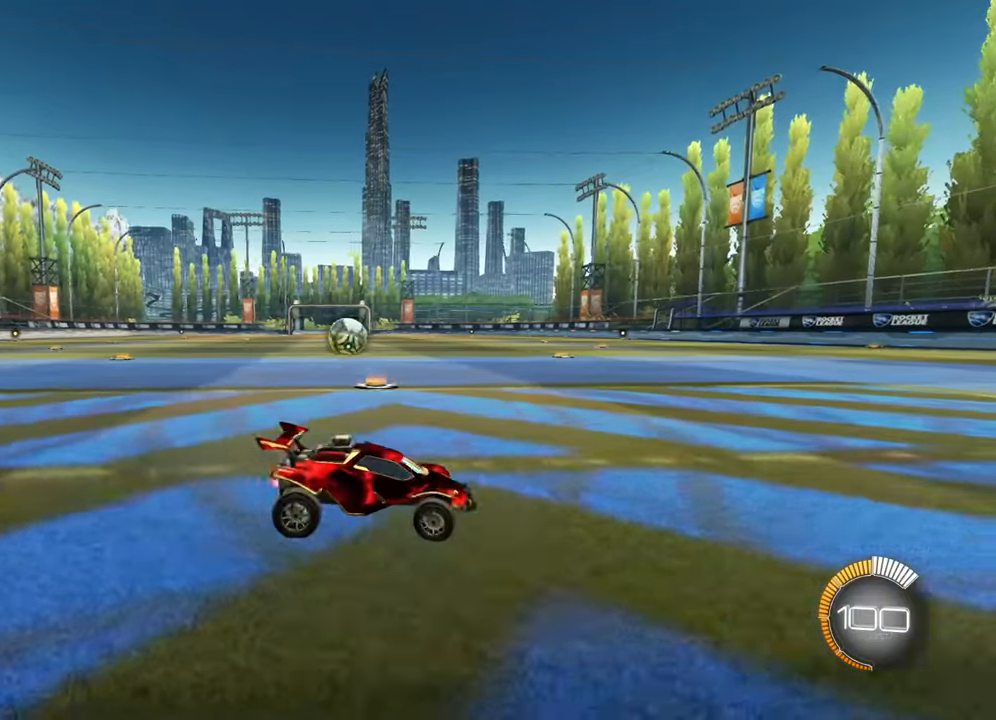
{"buttons": [], "left_stick": "up-left", "right_stick": "center", "events": [[33, "R2", "up"], [50, "left_stick", "center"], [83, "L2", "down"], [200, "L2", "up"], [234, "R2", "down"], [317, "left_stick", "up-left"], [450, "R2", "up"]]}
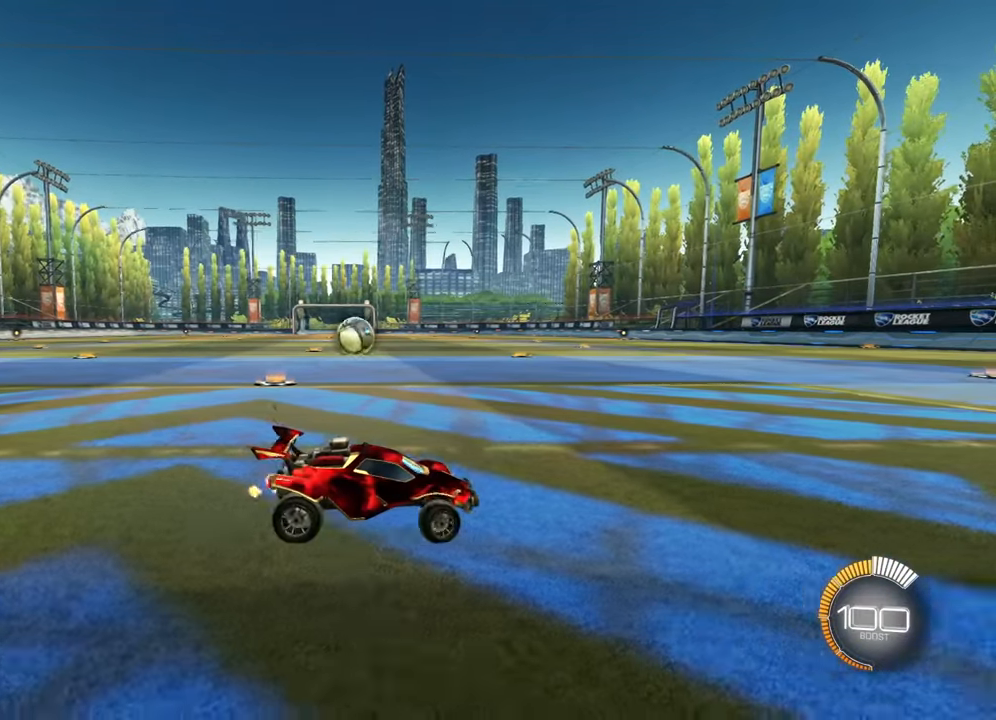
{"buttons": [], "left_stick": "center", "right_stick": "center", "events": [[250, "R2", "down"], [266, "left_stick", "center"], [433, "R2", "up"]]}
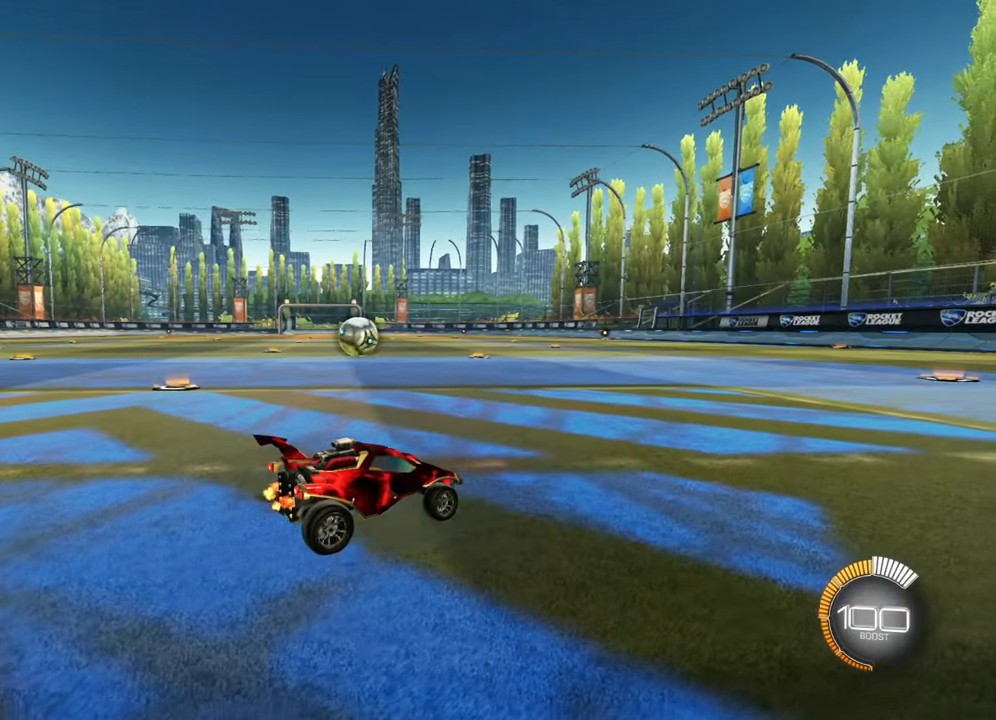
{"buttons": ["R2"], "left_stick": "center", "right_stick": "center", "events": [[501, "R2", "down"]]}
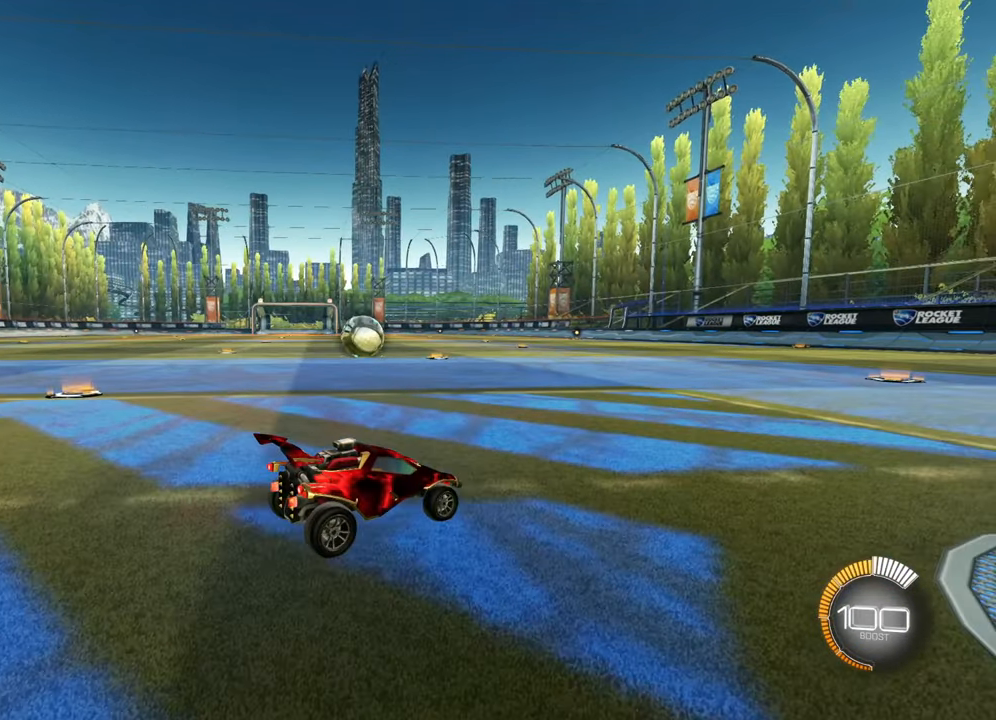
{"buttons": [], "left_stick": "center", "right_stick": "center", "events": [[200, "R2", "up"], [383, "R2", "down"], [450, "R2", "up"]]}
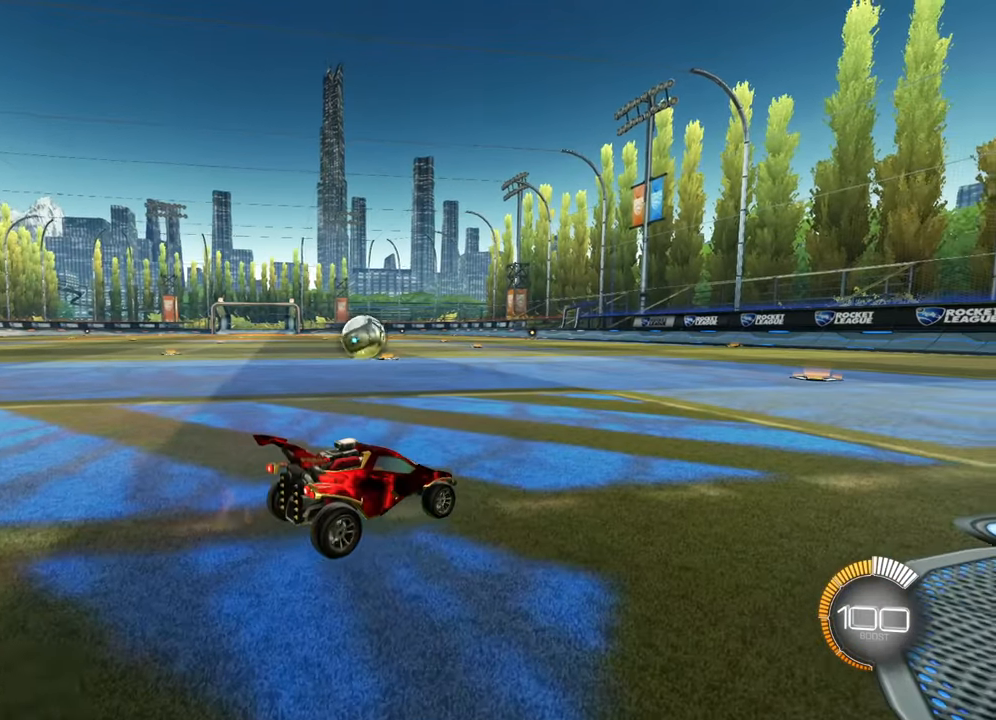
{"buttons": ["R2"], "left_stick": "center", "right_stick": "center", "events": [[17, "left_stick", "left"], [83, "R2", "down"], [117, "left_stick", "up-left"], [484, "left_stick", "center"]]}
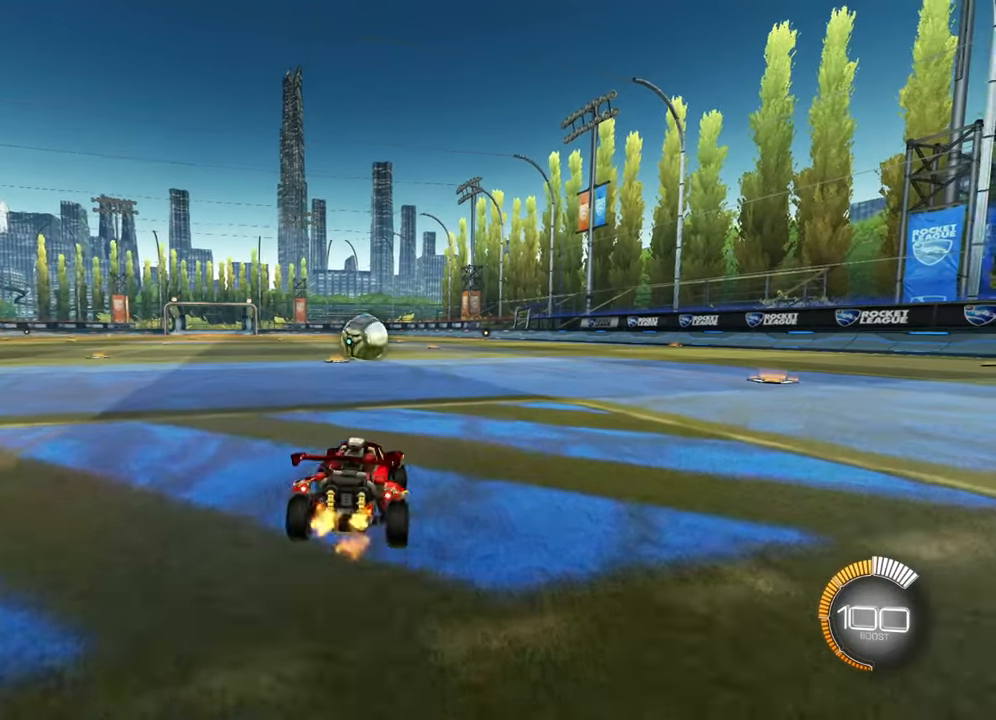
{"buttons": ["R2"], "left_stick": "center", "right_stick": "center", "events": [[150, "left_stick", "left"], [283, "left_stick", "center"]]}
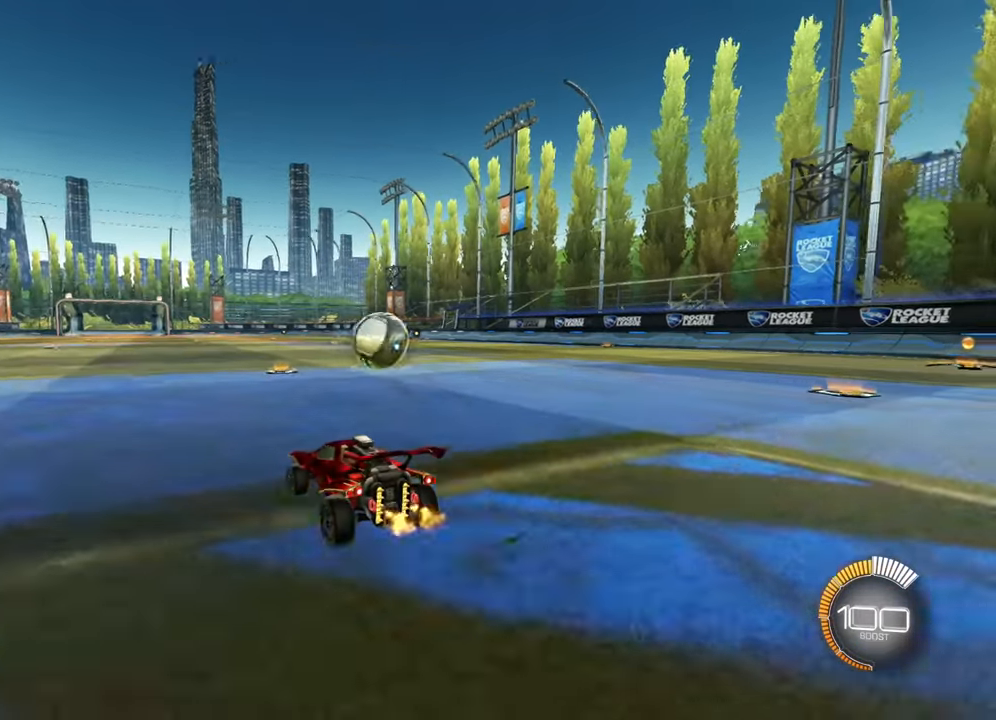
{"buttons": [], "left_stick": "center", "right_stick": "center", "events": [[134, "left_stick", "right"], [501, "R2", "up"], [501, "left_stick", "center"]]}
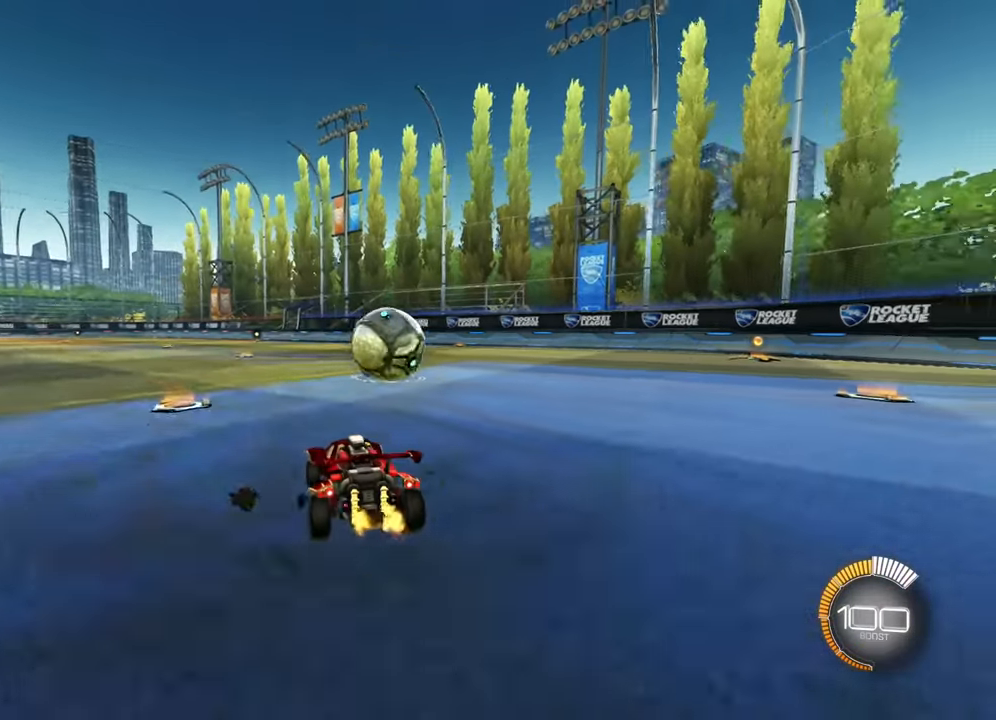
{"buttons": ["R2"], "left_stick": "center", "right_stick": "center", "events": [[233, "left_stick", "right"], [333, "R2", "down"], [400, "left_stick", "center"]]}
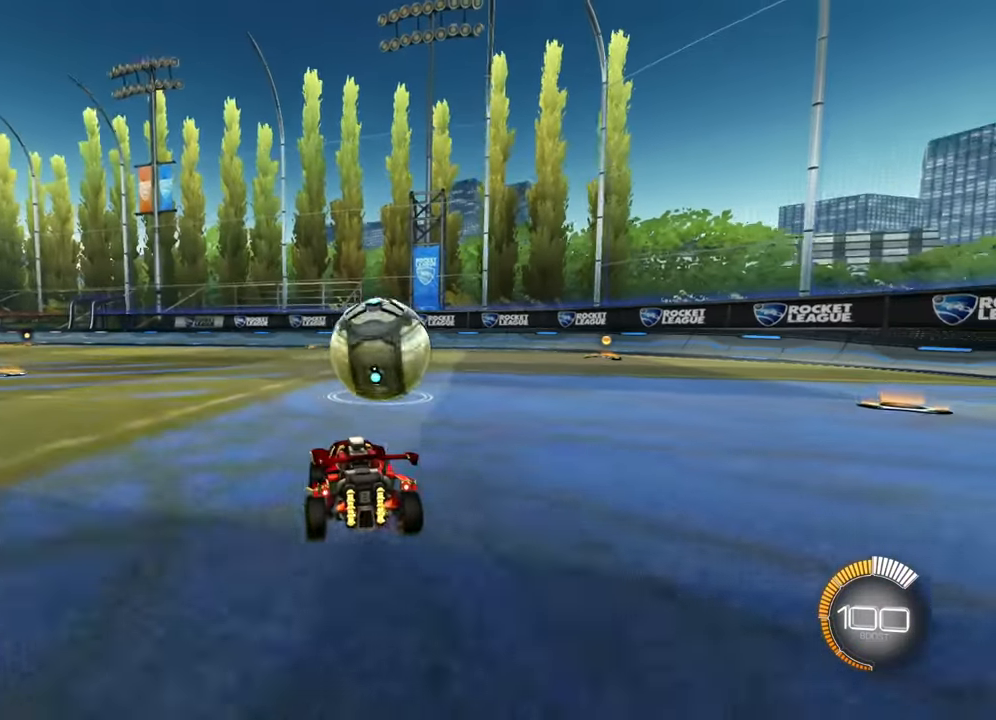
{"buttons": ["CROSS", "R2"], "left_stick": "right", "right_stick": "center", "events": [[134, "left_stick", "right"], [250, "CROSS", "down"], [350, "CROSS", "up"], [417, "CROSS", "down"]]}
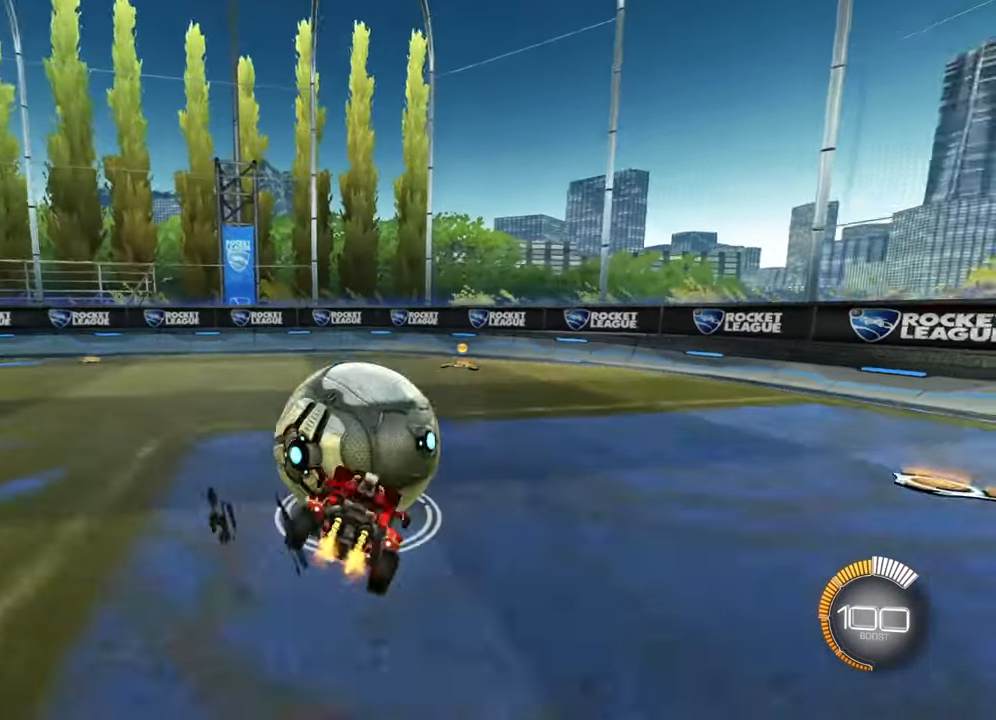
{"buttons": [], "left_stick": "right", "right_stick": "center", "events": [[16, "CROSS", "up"], [83, "CROSS", "down"], [200, "CROSS", "up"], [300, "R2", "up"]]}
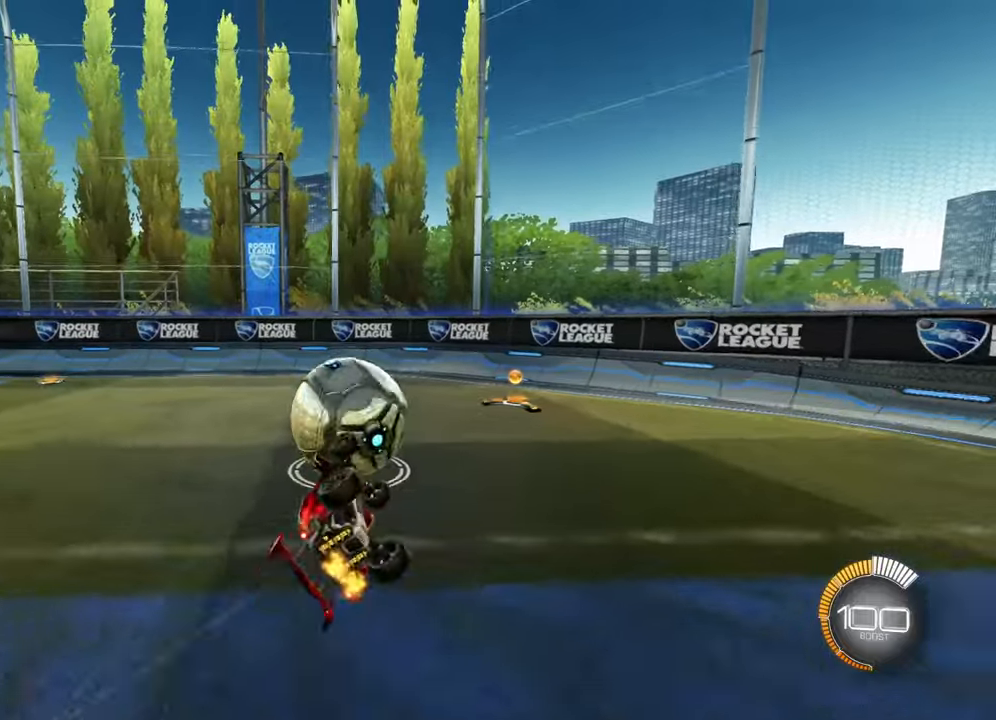
{"buttons": ["R2"], "left_stick": "right", "right_stick": "center", "events": [[51, "left_stick", "center"], [184, "R2", "down"], [418, "left_stick", "right"]]}
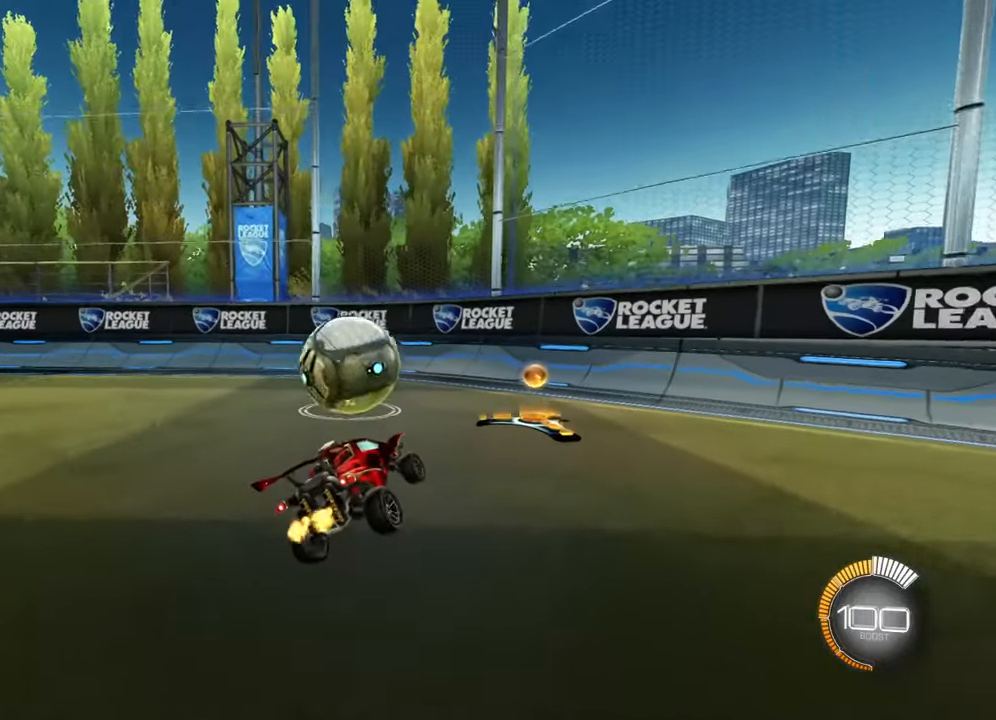
{"buttons": ["R2"], "left_stick": "center", "right_stick": "center", "events": [[50, "left_stick", "center"], [234, "left_stick", "left"], [367, "left_stick", "center"]]}
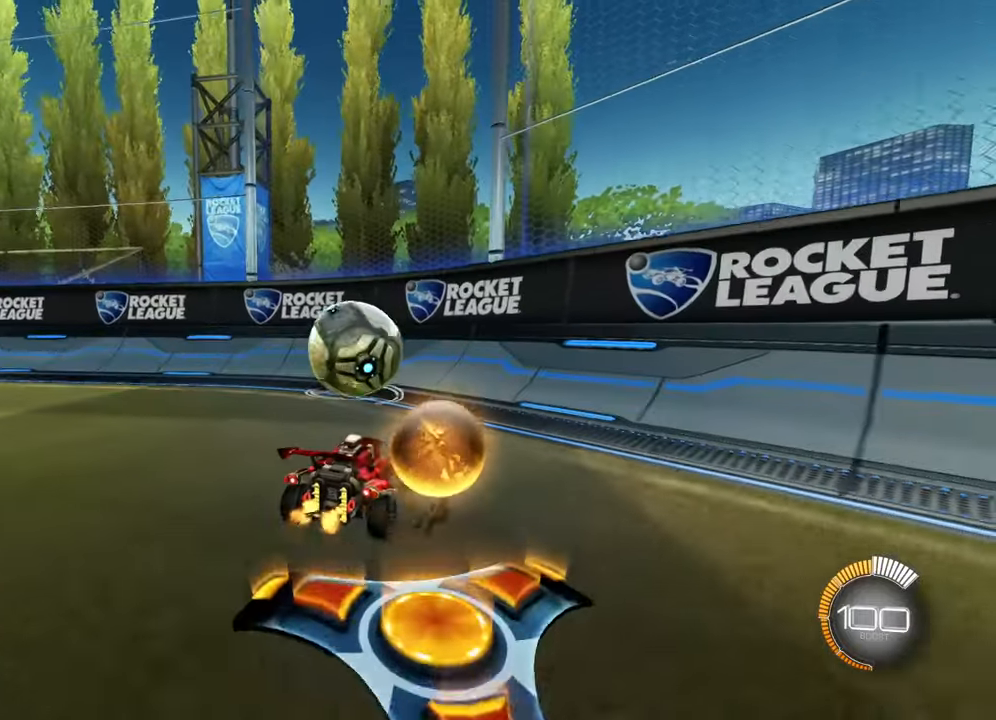
{"buttons": ["R2"], "left_stick": "center", "right_stick": "center", "events": [[317, "left_stick", "left"], [368, "CIRCLE", "down"], [418, "left_stick", "center"], [451, "CIRCLE", "up"]]}
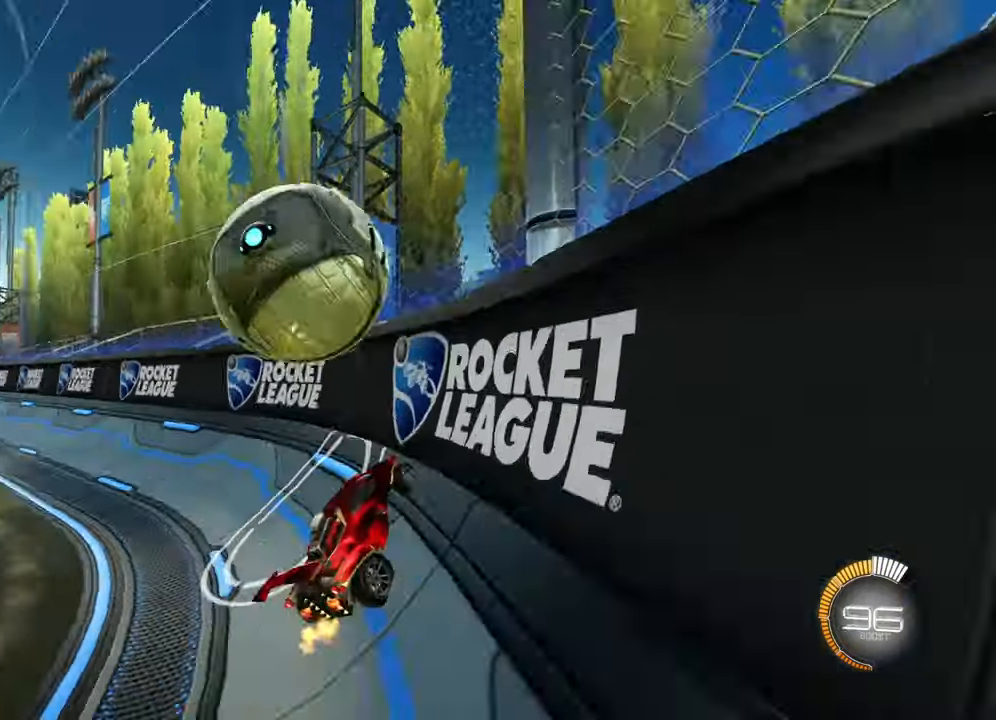
{"buttons": ["R2"], "left_stick": "center", "right_stick": "center", "events": [[117, "left_stick", "left"], [200, "left_stick", "center"], [334, "L2", "down"], [450, "L2", "up"]]}
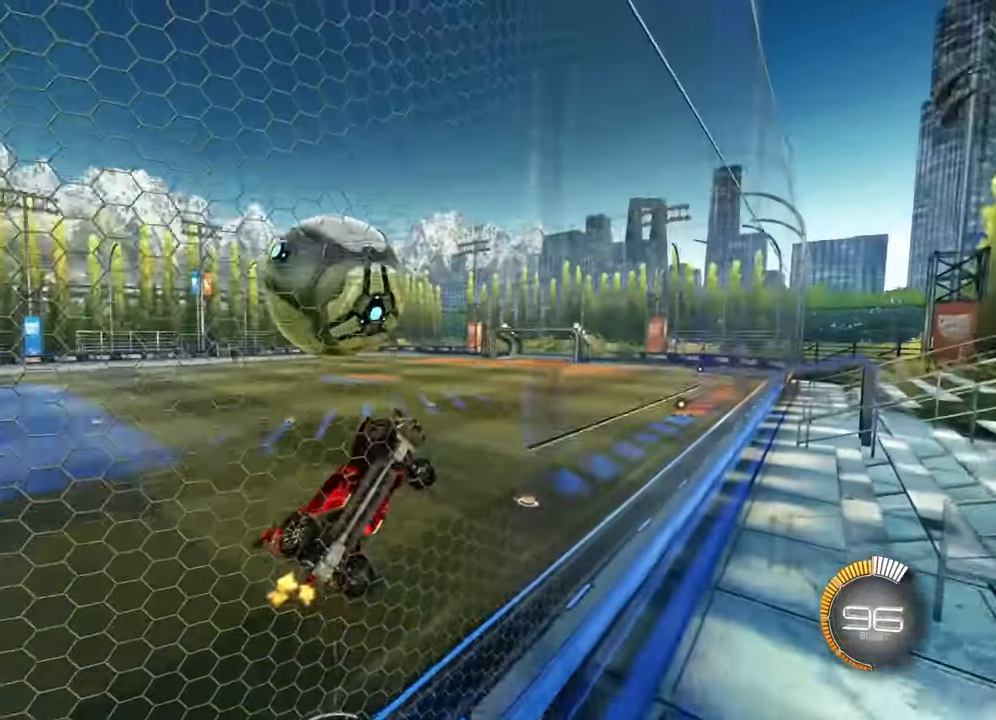
{"buttons": ["L1", "R2"], "left_stick": "down-right", "right_stick": "center", "events": [[50, "left_stick", "left"], [167, "left_stick", "center"], [384, "CROSS", "down"], [384, "L1", "down"], [434, "left_stick", "right"], [484, "left_stick", "down-right"], [500, "CROSS", "up"]]}
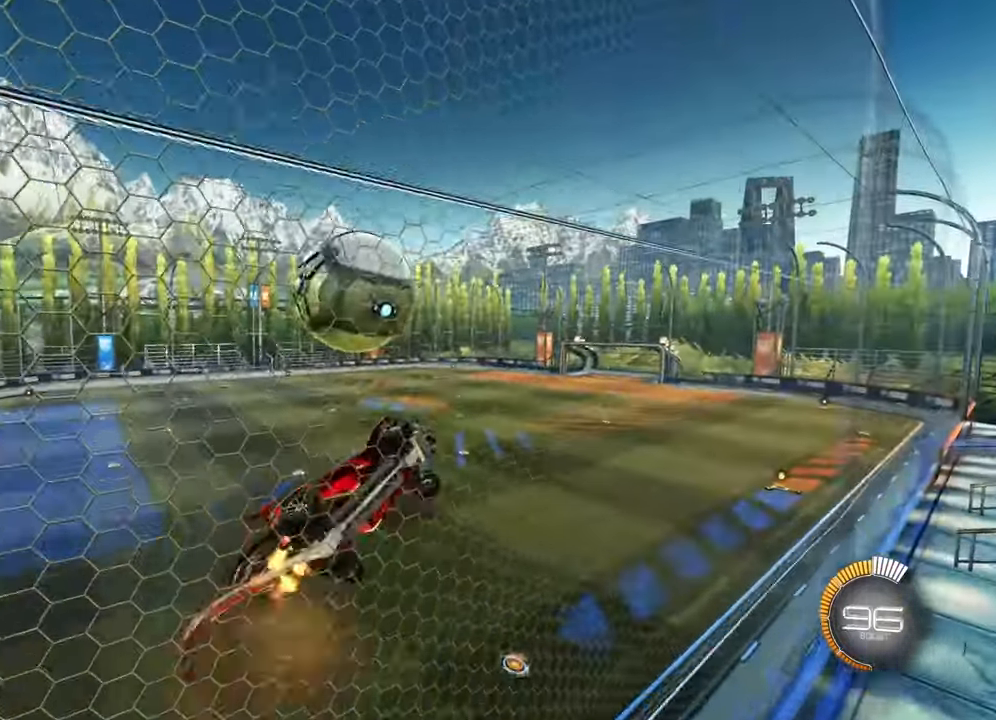
{"buttons": ["L1", "R2"], "left_stick": "up-right", "right_stick": "center", "events": [[150, "left_stick", "center"], [484, "left_stick", "up-right"]]}
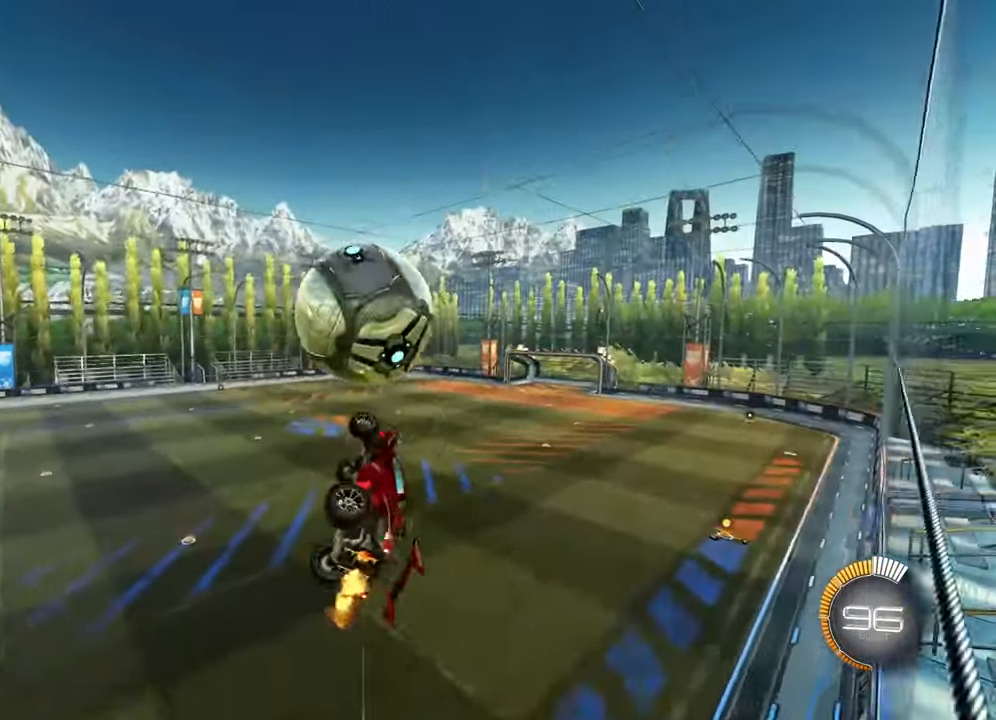
{"buttons": ["CIRCLE", "L1", "R2"], "left_stick": "down-right", "right_stick": "center", "events": [[183, "left_stick", "down-right"], [233, "CIRCLE", "down"], [283, "left_stick", "down-left"], [367, "CIRCLE", "up"], [417, "left_stick", "down-right"], [500, "CIRCLE", "down"]]}
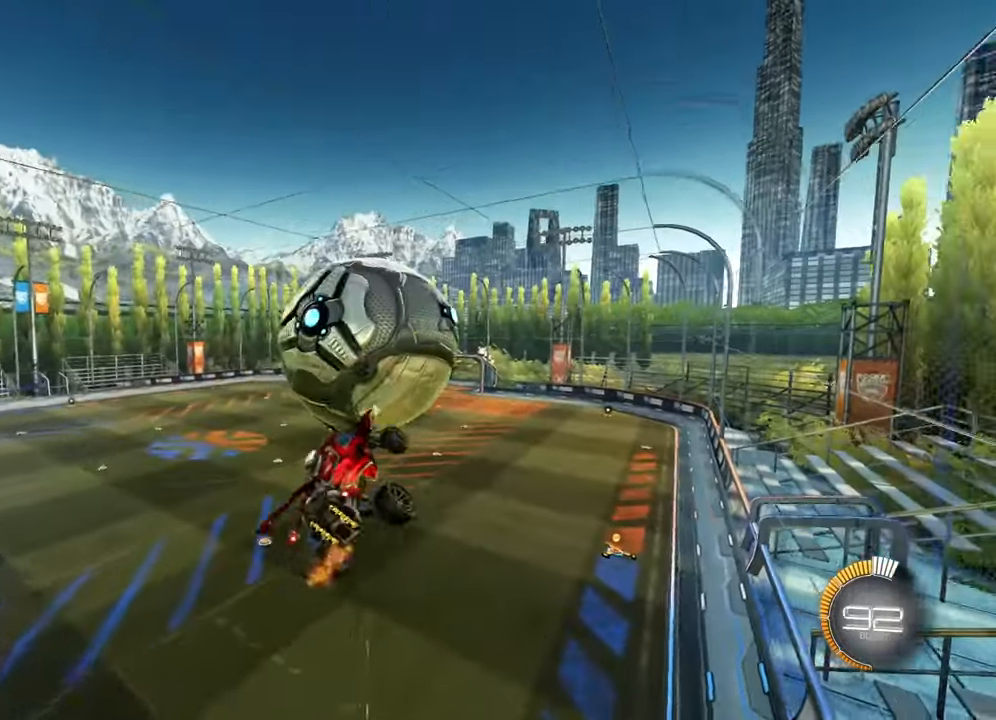
{"buttons": ["CIRCLE", "L1", "R2"], "left_stick": "center", "right_stick": "center", "events": [[34, "left_stick", "up-right"], [84, "left_stick", "up-left"], [267, "left_stick", "down-left"], [284, "CIRCLE", "up"], [334, "left_stick", "down-right"], [484, "left_stick", "center"], [501, "CIRCLE", "down"]]}
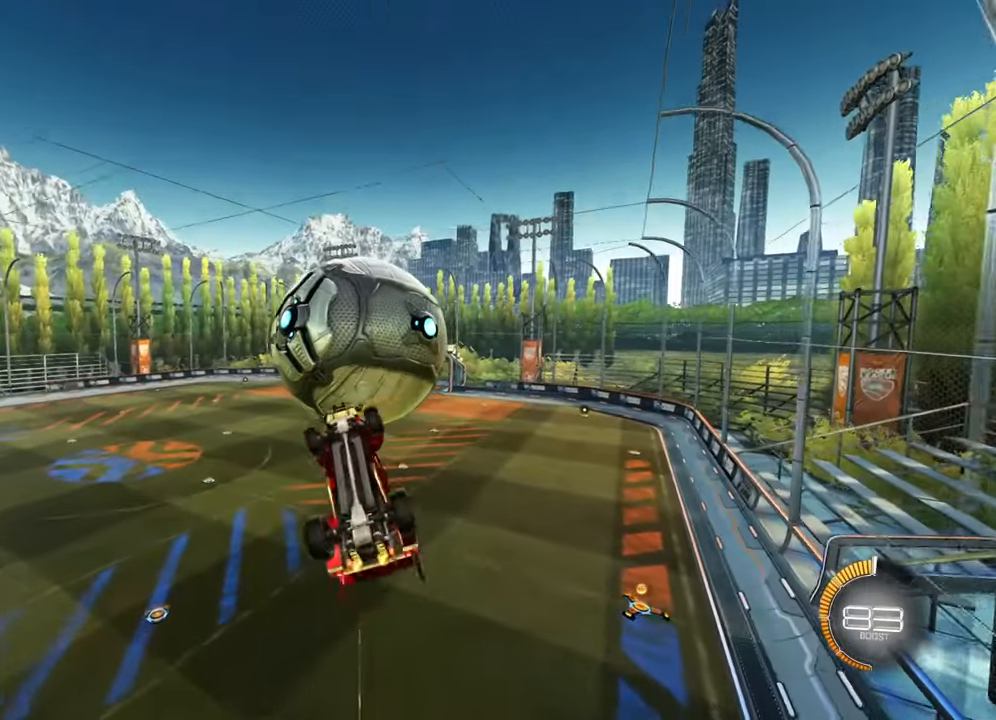
{"buttons": ["R2"], "left_stick": "center", "right_stick": "center", "events": [[117, "CIRCLE", "up"], [183, "L1", "up"]]}
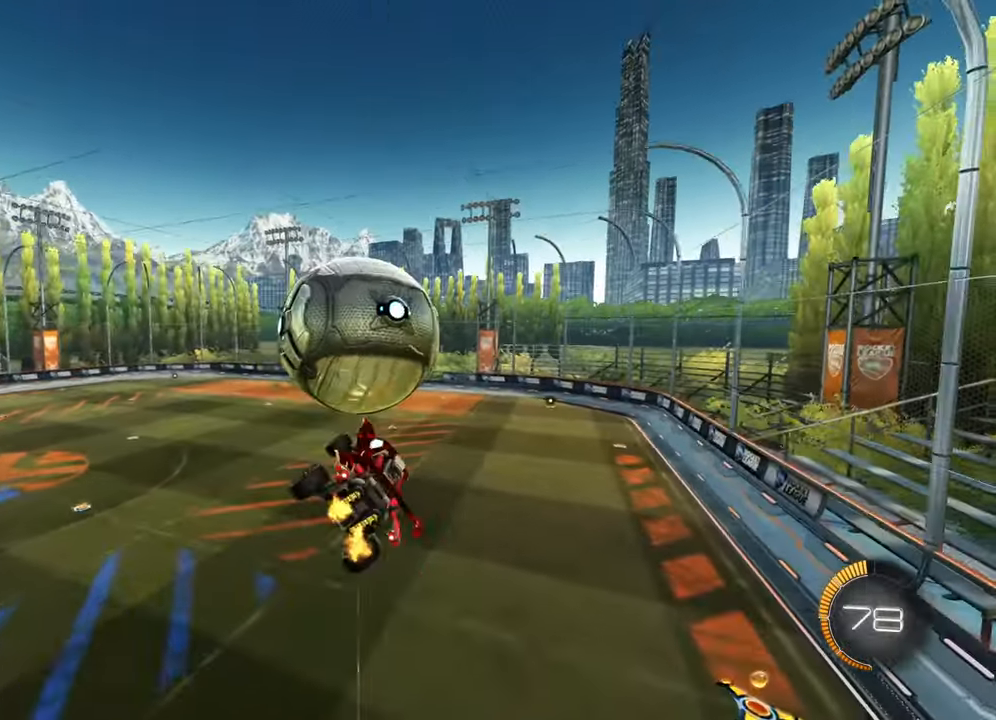
{"buttons": [], "left_stick": "center", "right_stick": "center", "events": [[100, "R2", "up"], [200, "L1", "down"], [217, "left_stick", "left"], [284, "L1", "up"], [367, "left_stick", "center"]]}
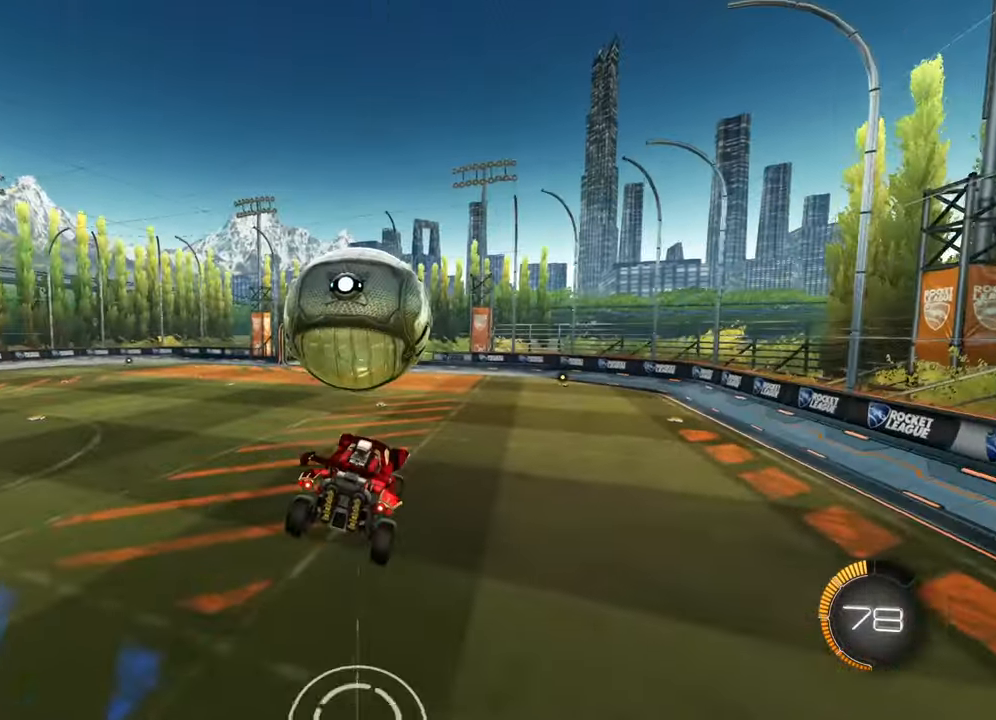
{"buttons": ["TRIANGLE", "R2"], "left_stick": "left", "right_stick": "center", "events": [[33, "left_stick", "left"], [83, "R2", "down"], [484, "TRIANGLE", "down"]]}
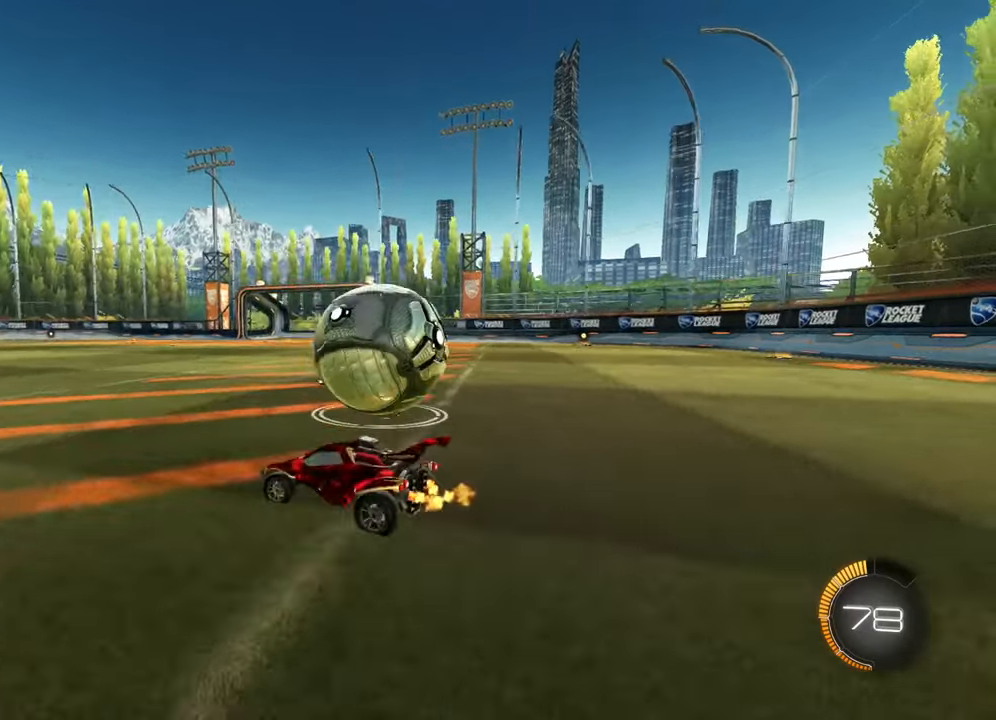
{"buttons": [], "left_stick": "center", "right_stick": "center", "events": [[50, "TRIANGLE", "up"], [334, "R2", "up"], [334, "left_stick", "center"]]}